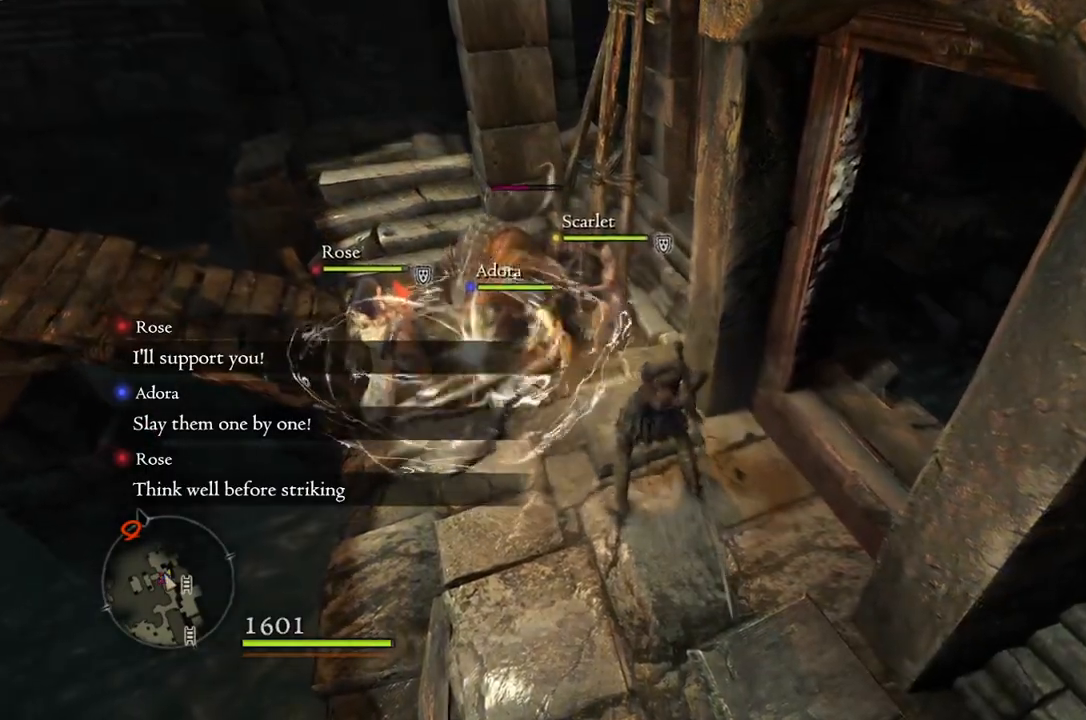
Gameplay with a controller (Xbox layout); each line is a JSON object with the inputs held at the frame after it. "events" lists button and stick changes between this image and that frame as [ms after this image, input, new state], when the widget could be followed in between.
{"buttons": [], "left_stick": "up-left", "right_stick": "center", "events": [[150, "R1", "up"]]}
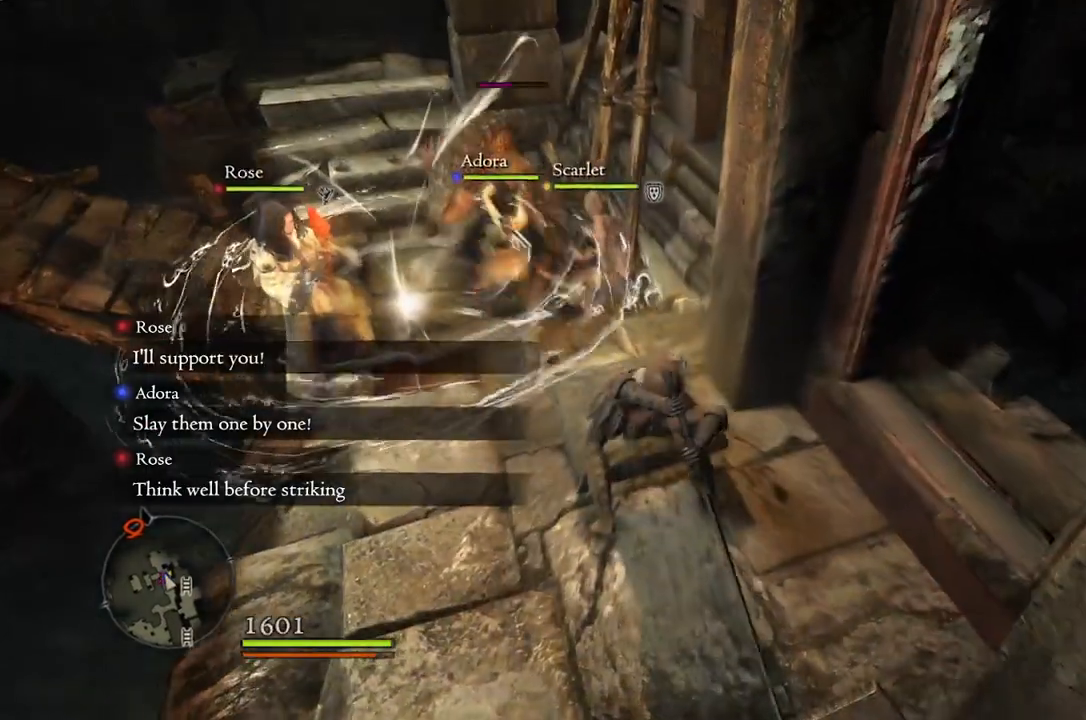
{"buttons": [], "left_stick": "center", "right_stick": "center", "events": [[433, "left_stick", "center"]]}
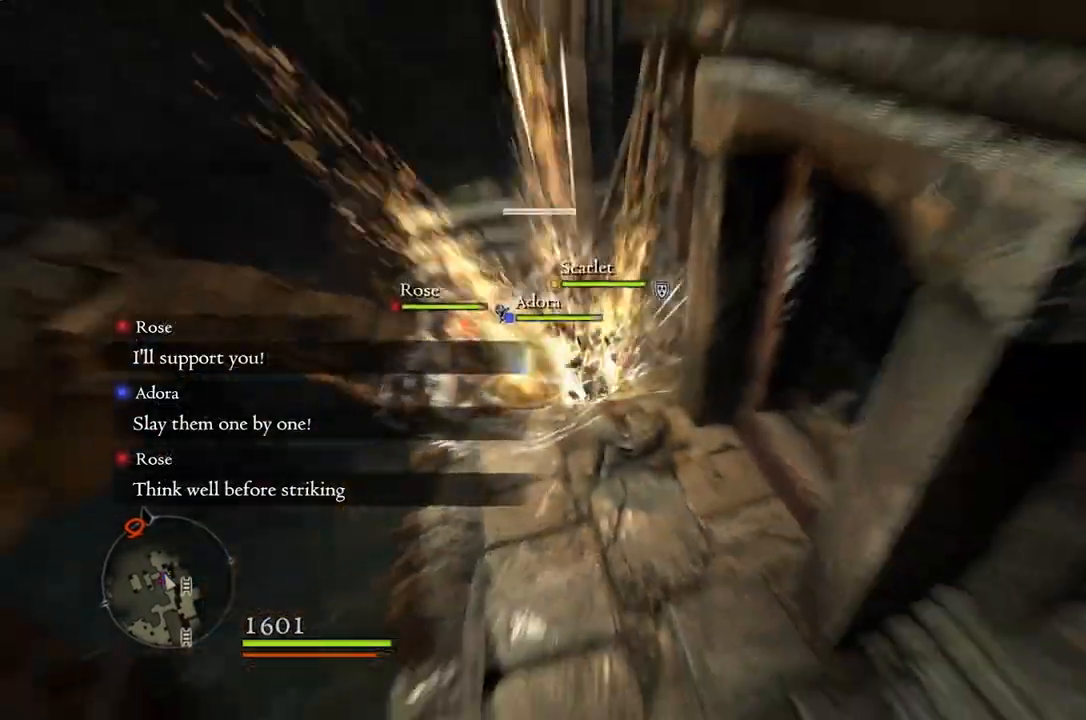
{"buttons": [], "left_stick": "center", "right_stick": "center", "events": []}
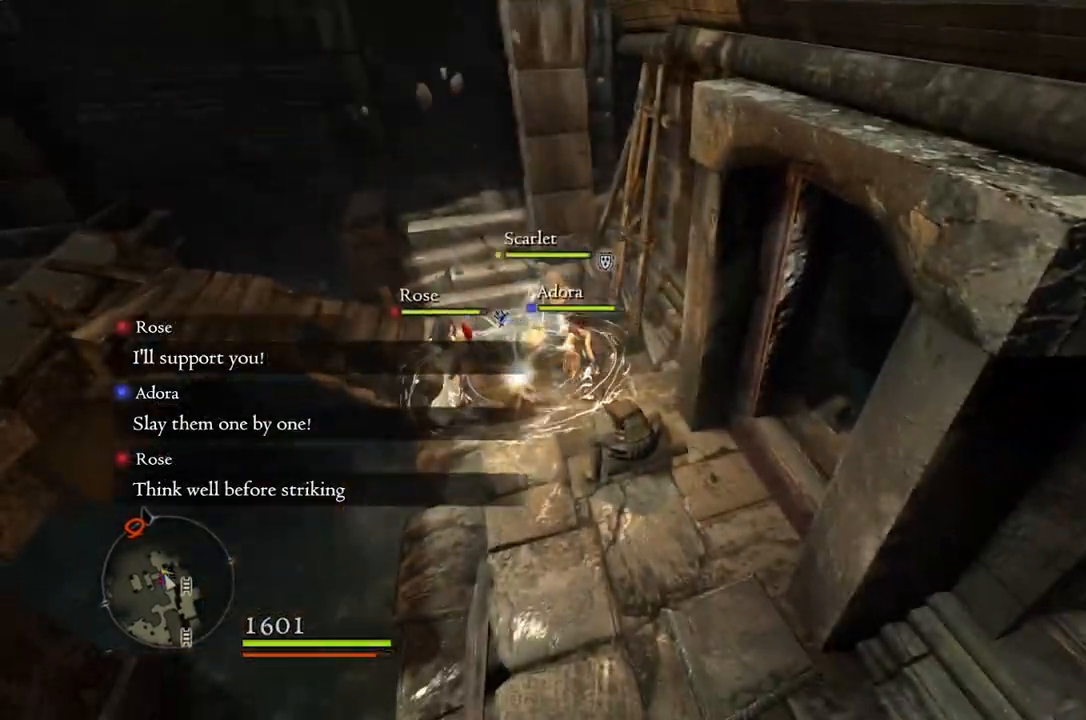
{"buttons": [], "left_stick": "center", "right_stick": "center", "events": []}
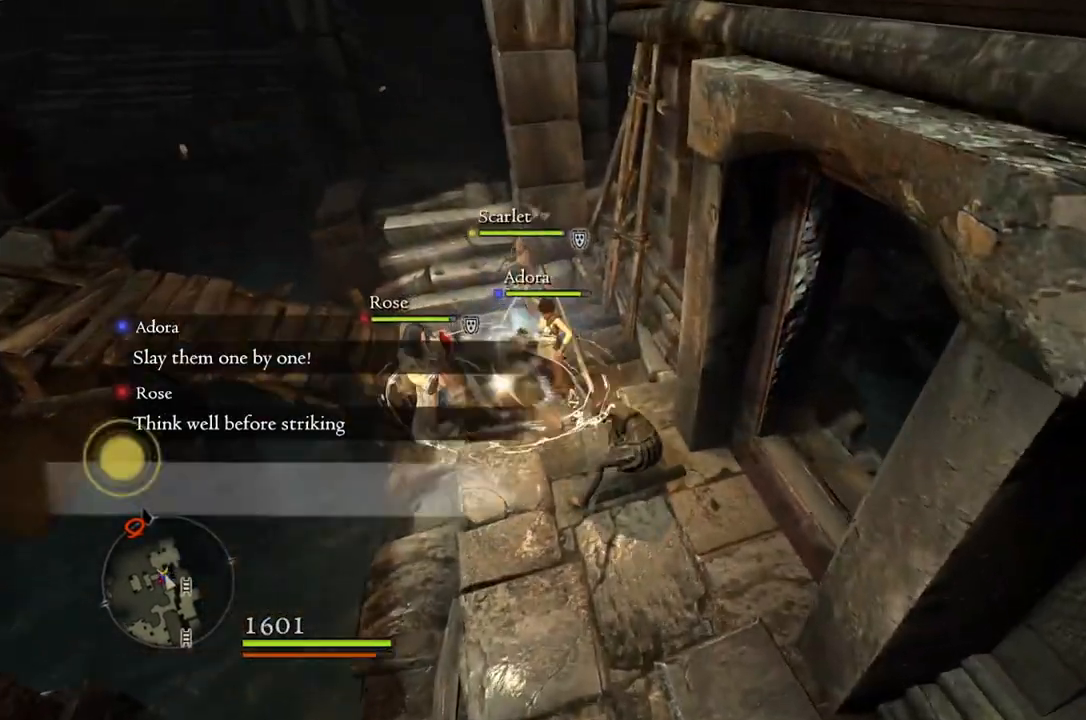
{"buttons": [], "left_stick": "down-left", "right_stick": "center", "events": [[150, "right_stick", "up-left"], [317, "left_stick", "down-left"], [417, "right_stick", "center"]]}
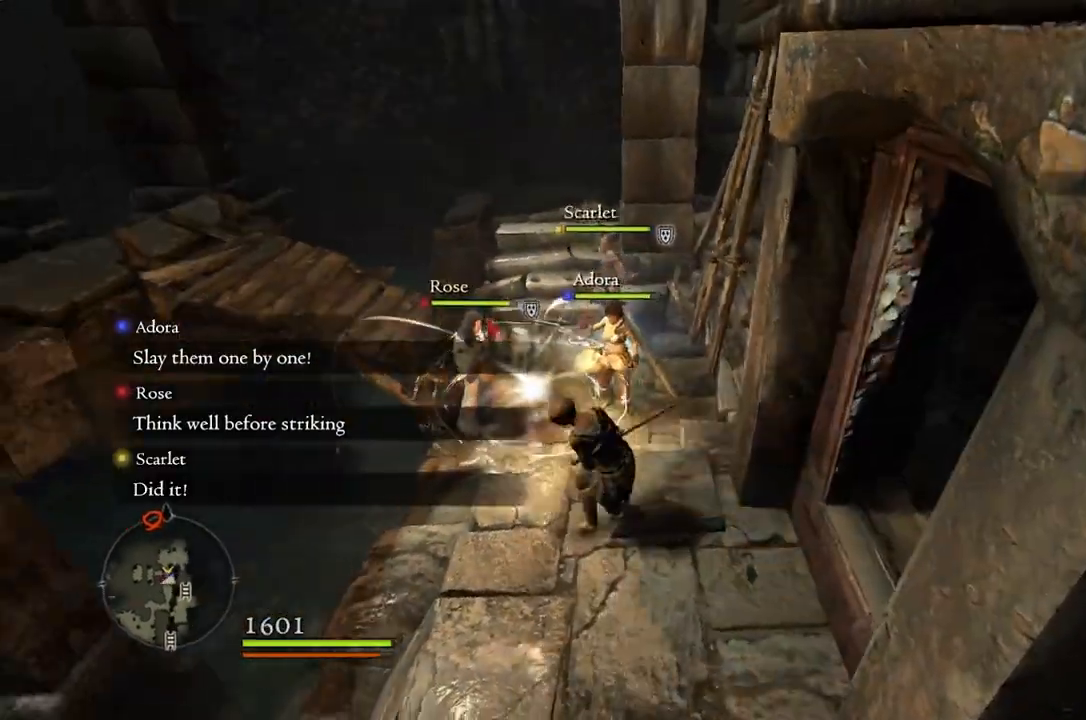
{"buttons": [], "left_stick": "center", "right_stick": "center", "events": [[167, "left_stick", "center"]]}
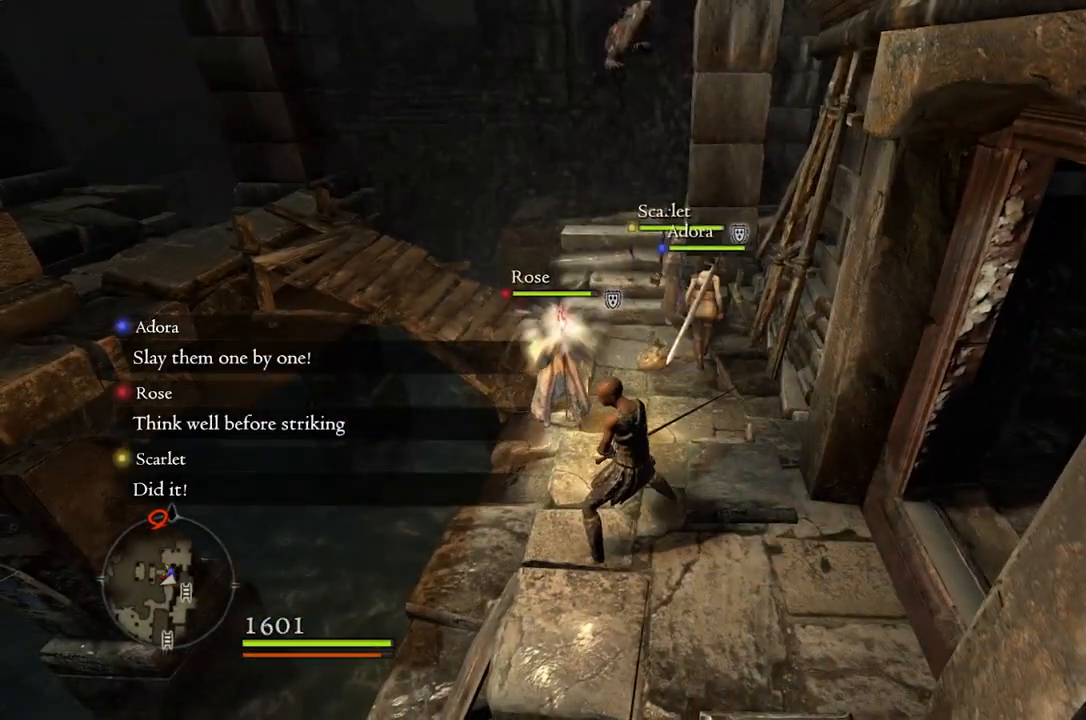
{"buttons": [], "left_stick": "center", "right_stick": "down-right", "events": [[500, "right_stick", "down-right"]]}
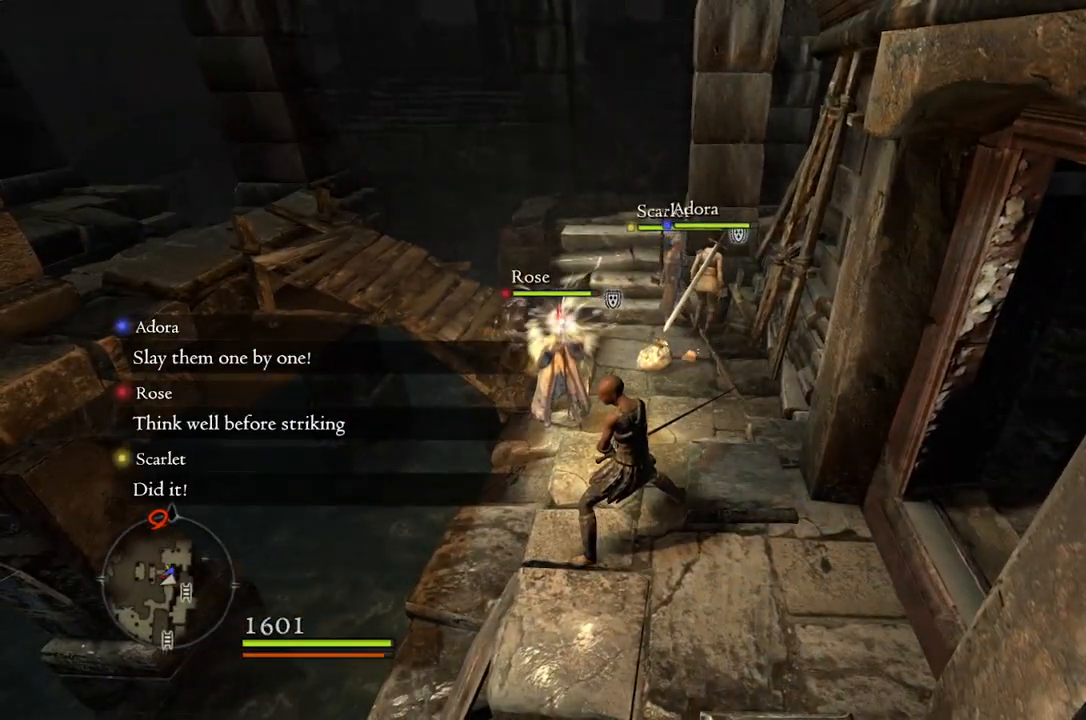
{"buttons": [], "left_stick": "up", "right_stick": "center", "events": [[67, "left_stick", "up"], [333, "right_stick", "center"]]}
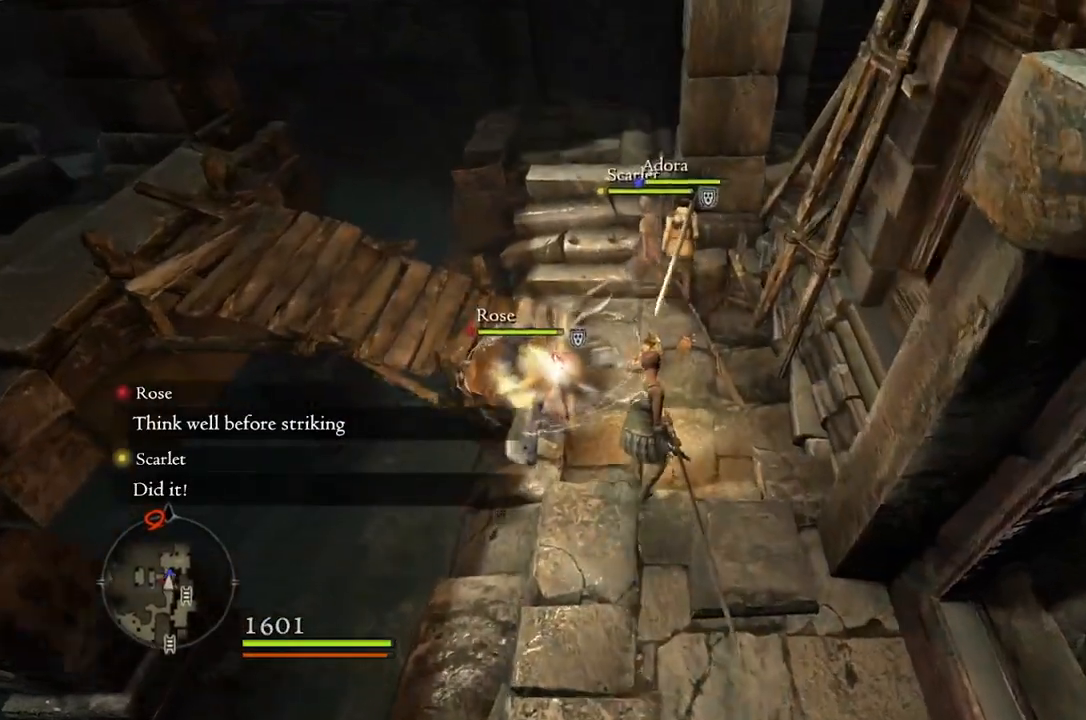
{"buttons": [], "left_stick": "up-right", "right_stick": "center", "events": [[250, "left_stick", "up-right"]]}
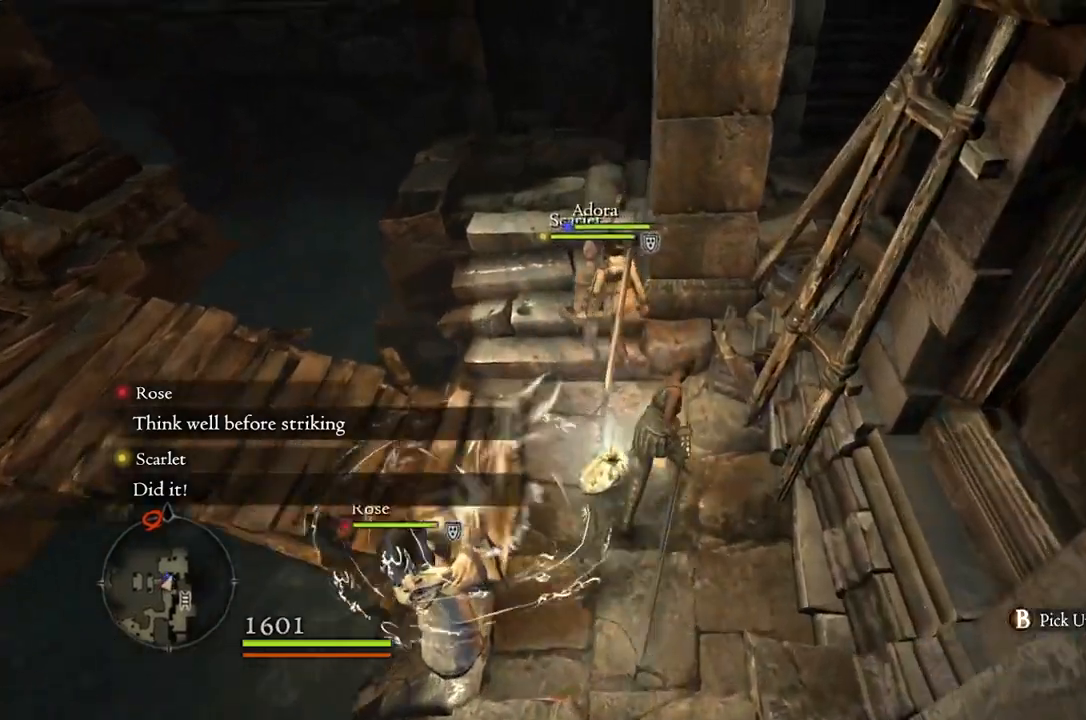
{"buttons": [], "left_stick": "center", "right_stick": "center", "events": [[100, "B", "down"], [100, "left_stick", "center"], [150, "B", "up"]]}
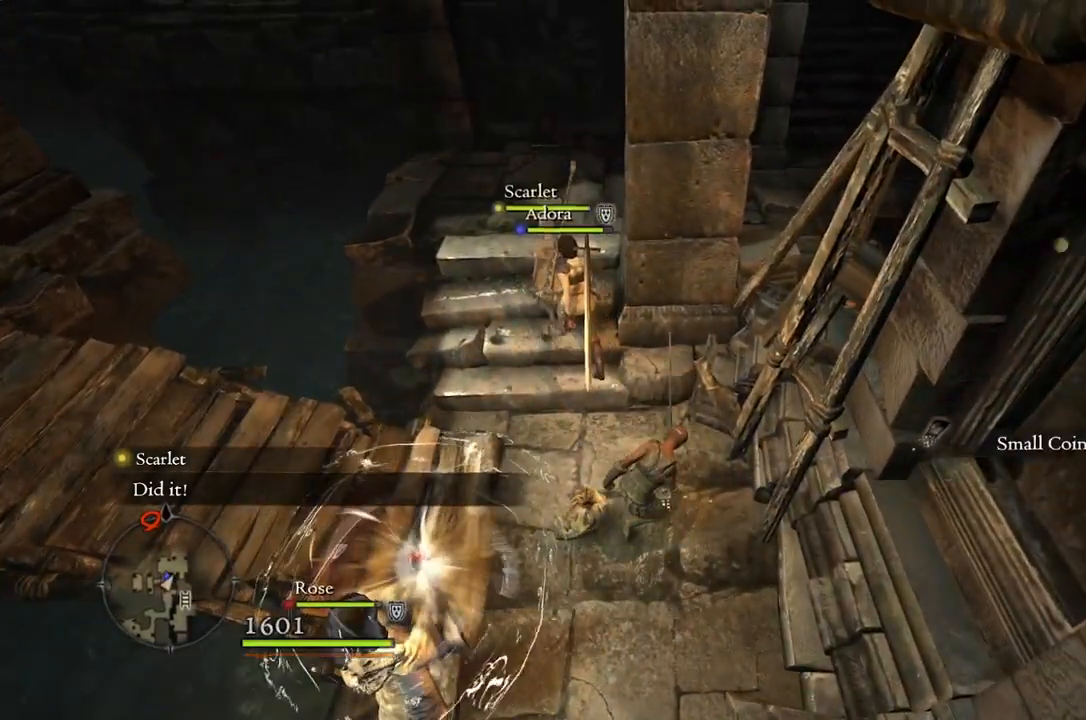
{"buttons": [], "left_stick": "center", "right_stick": "center", "events": [[183, "left_stick", "down-left"], [367, "B", "down"], [433, "B", "up"], [450, "left_stick", "center"]]}
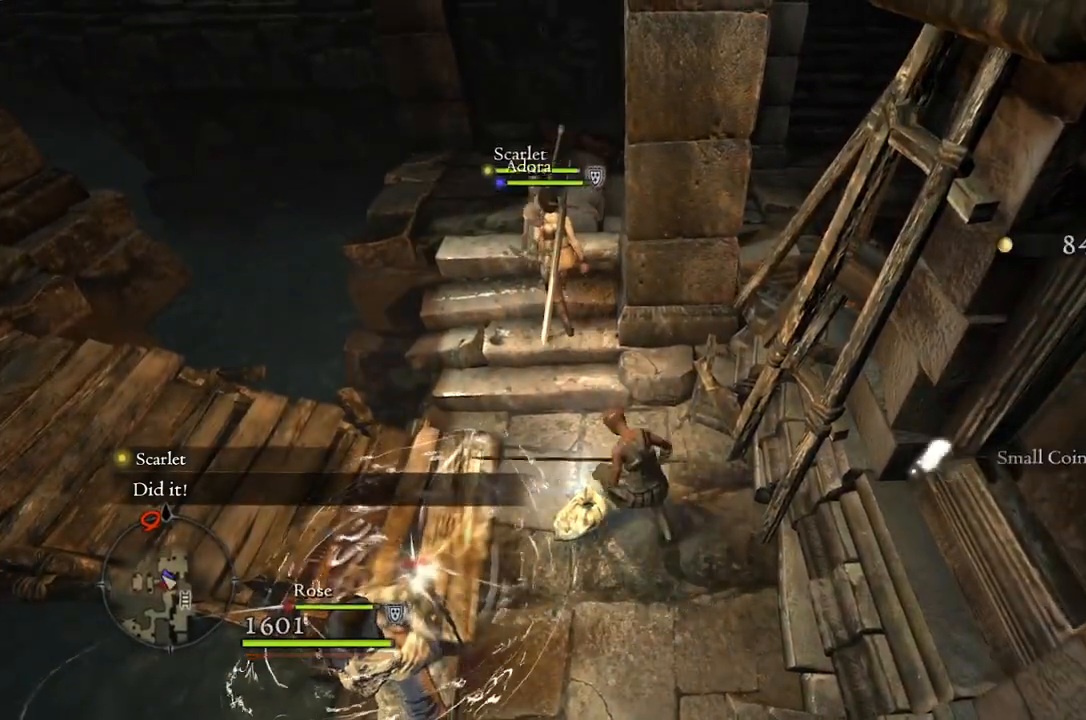
{"buttons": [], "left_stick": "center", "right_stick": "up", "events": [[500, "right_stick", "up"]]}
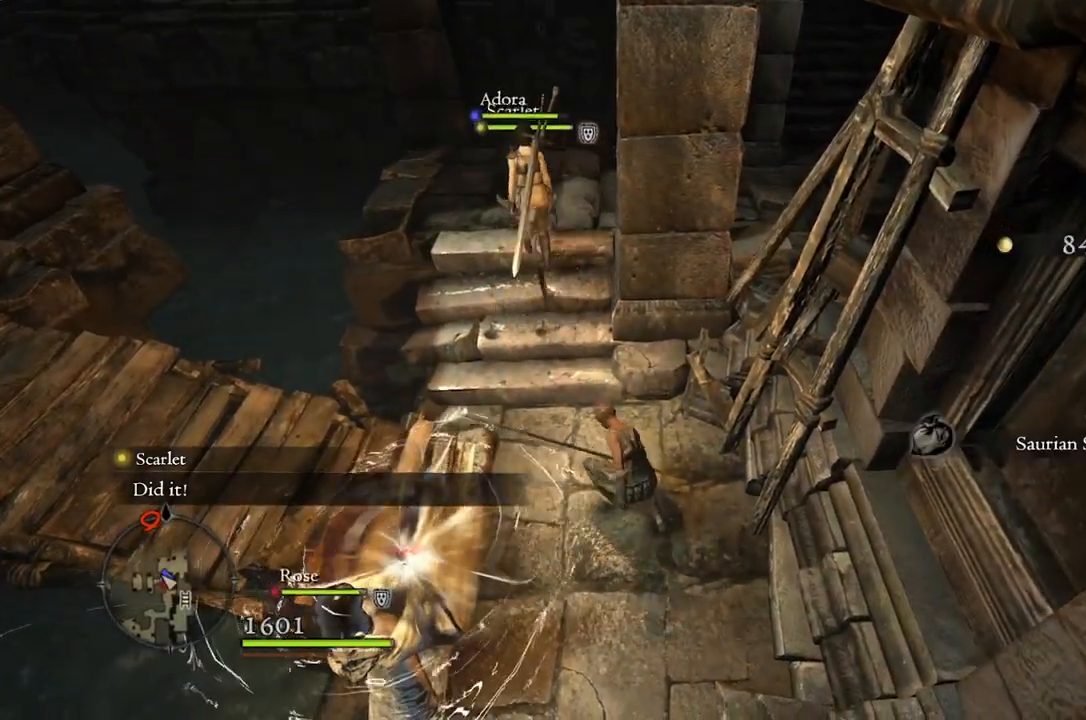
{"buttons": [], "left_stick": "center", "right_stick": "center", "events": [[150, "right_stick", "center"]]}
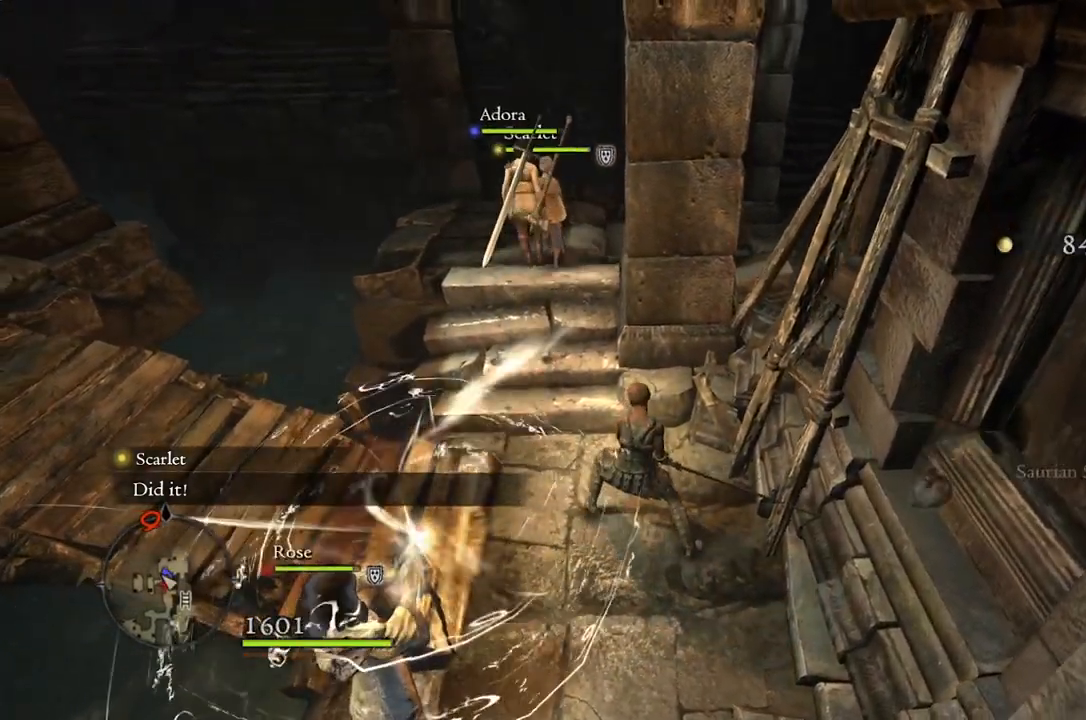
{"buttons": [], "left_stick": "center", "right_stick": "up-right", "events": [[67, "right_stick", "up-right"]]}
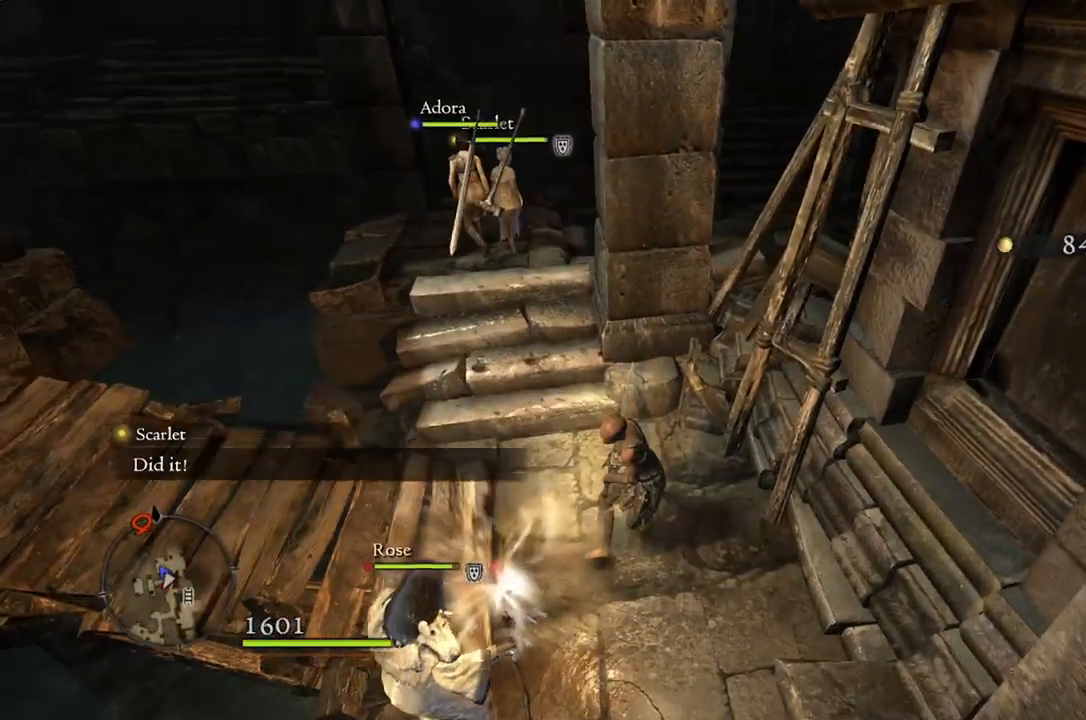
{"buttons": [], "left_stick": "center", "right_stick": "center", "events": [[133, "right_stick", "center"]]}
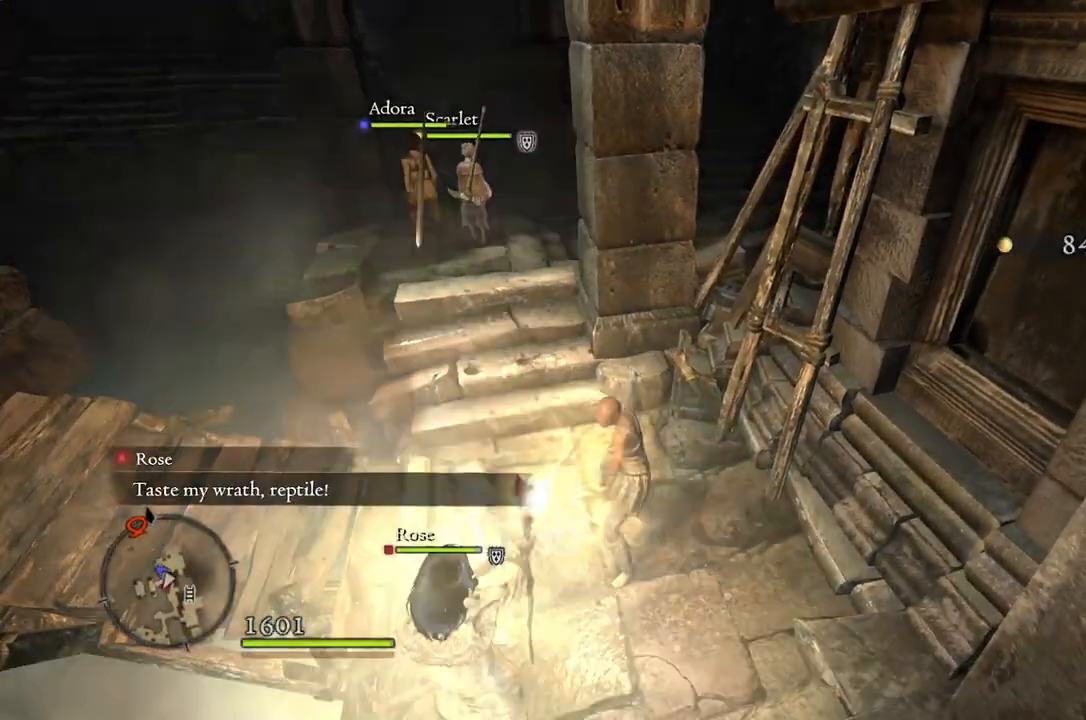
{"buttons": [], "left_stick": "up-left", "right_stick": "right", "events": [[33, "left_stick", "up-left"], [250, "right_stick", "right"]]}
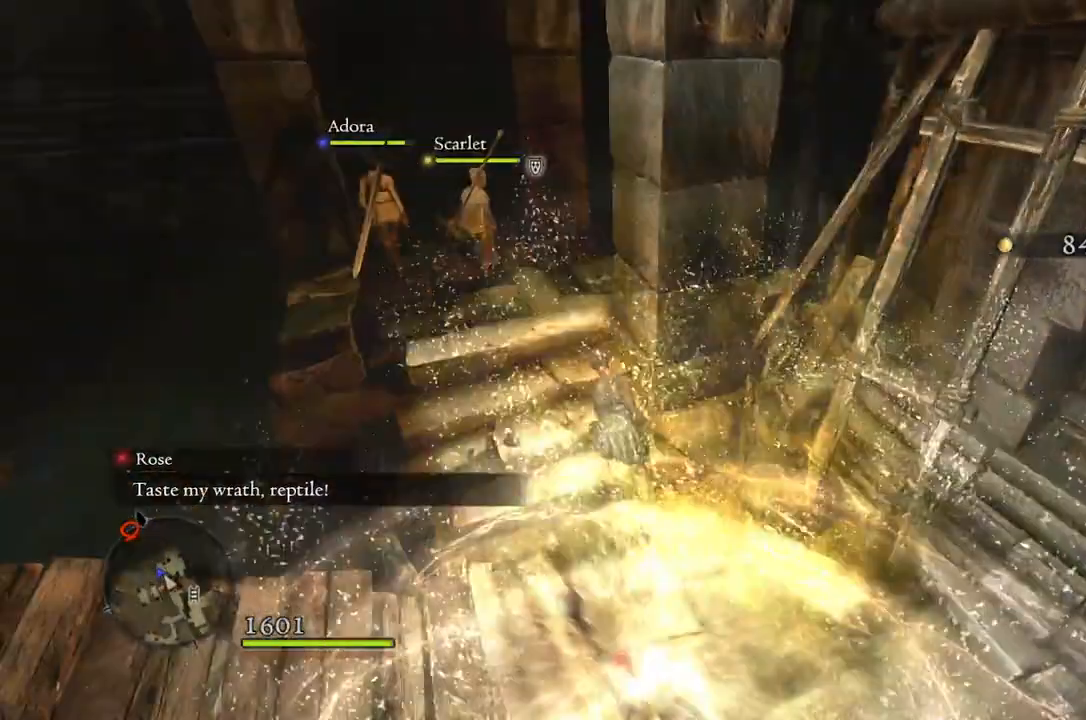
{"buttons": [], "left_stick": "up-left", "right_stick": "down-right", "events": [[400, "right_stick", "down-right"]]}
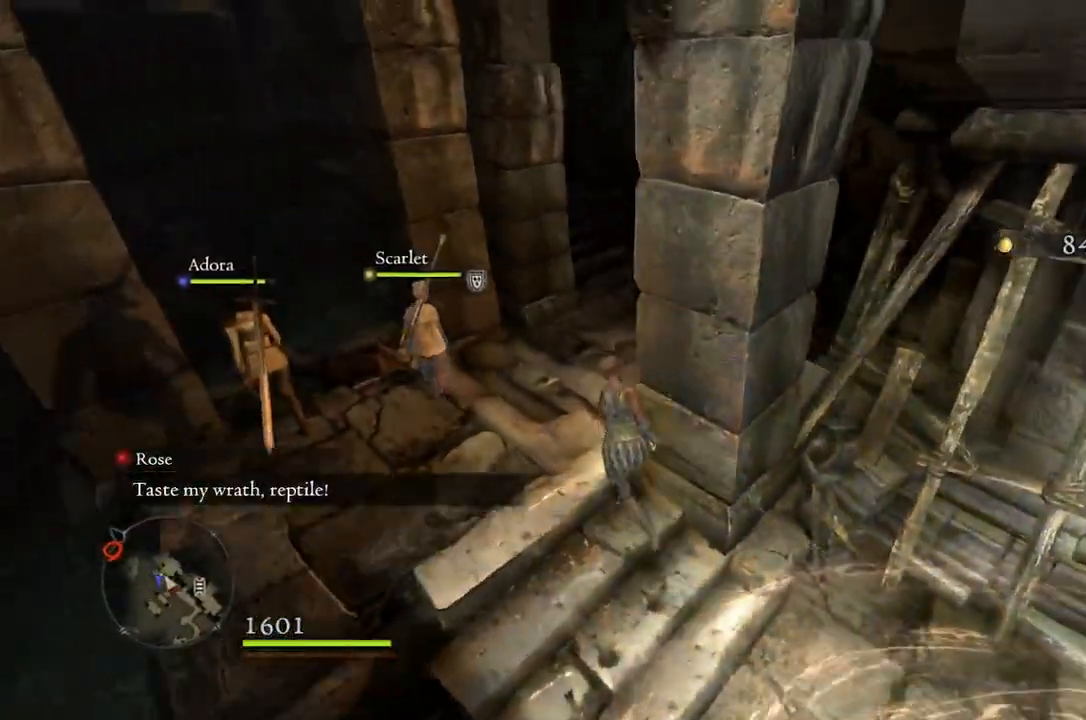
{"buttons": [], "left_stick": "up", "right_stick": "down-right", "events": [[367, "left_stick", "up"]]}
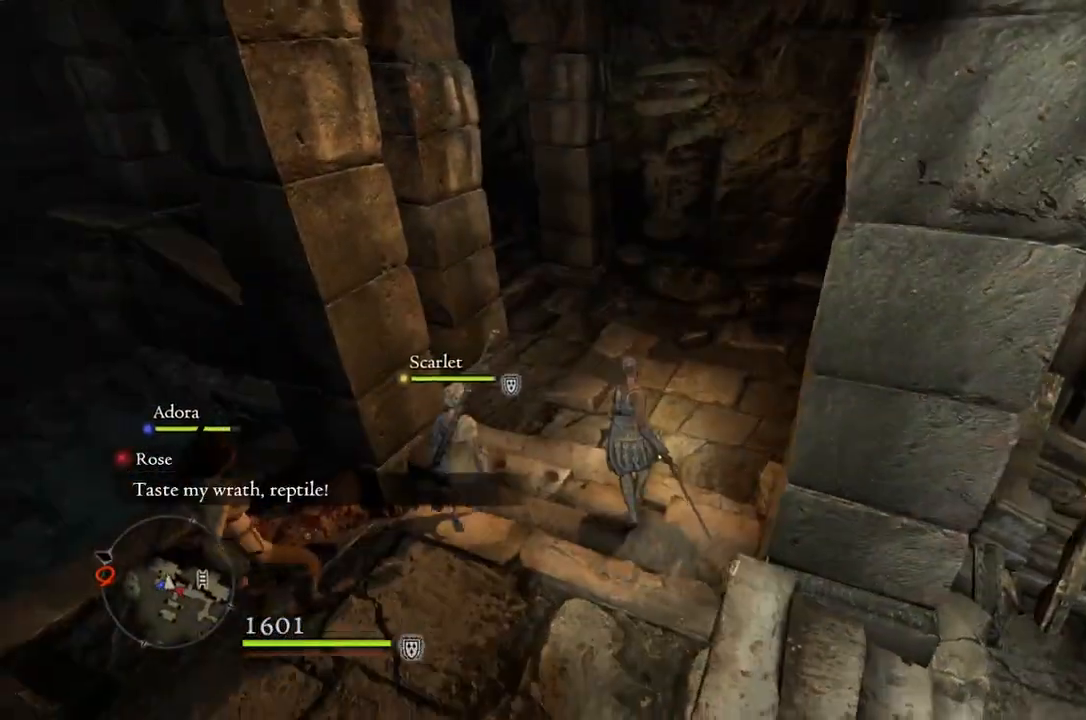
{"buttons": [], "left_stick": "up-right", "right_stick": "right", "events": [[33, "right_stick", "center"], [267, "left_stick", "up-right"], [467, "right_stick", "right"]]}
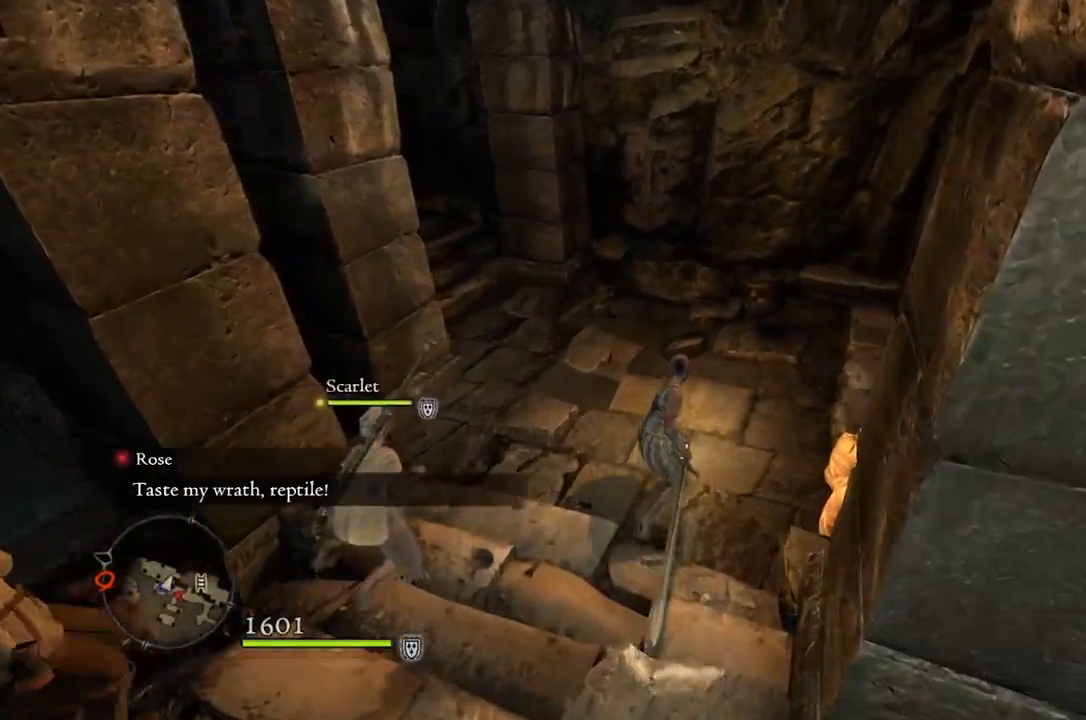
{"buttons": [], "left_stick": "up", "right_stick": "left", "events": [[17, "left_stick", "up"], [183, "right_stick", "center"], [300, "right_stick", "left"]]}
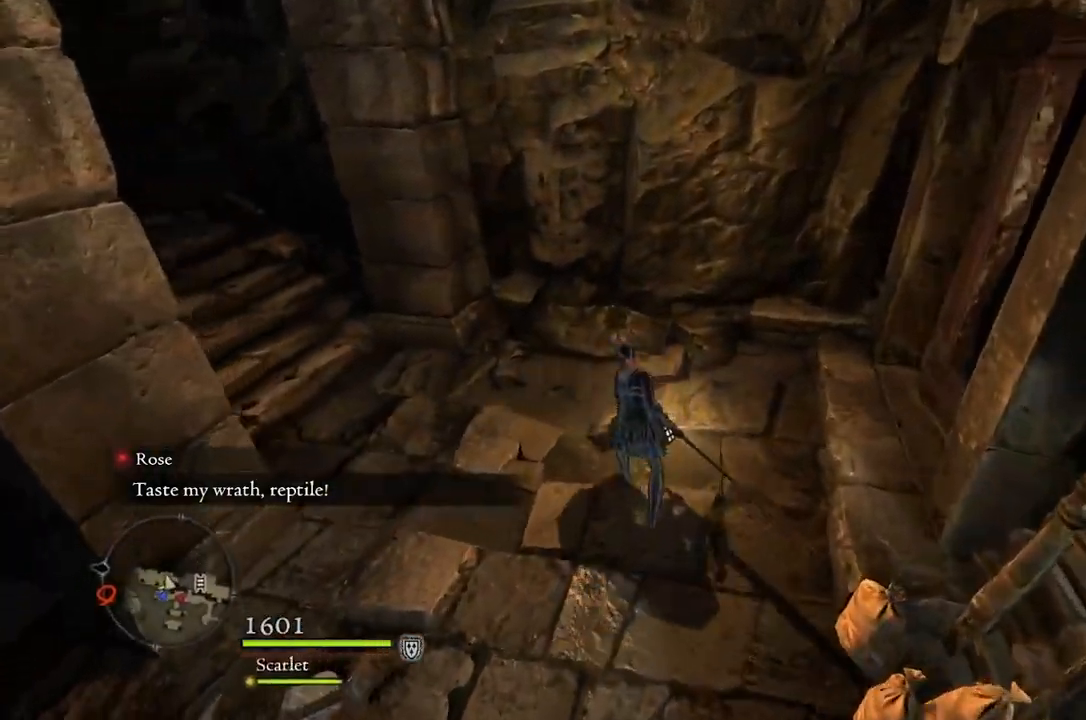
{"buttons": [], "left_stick": "up", "right_stick": "center", "events": [[283, "right_stick", "center"]]}
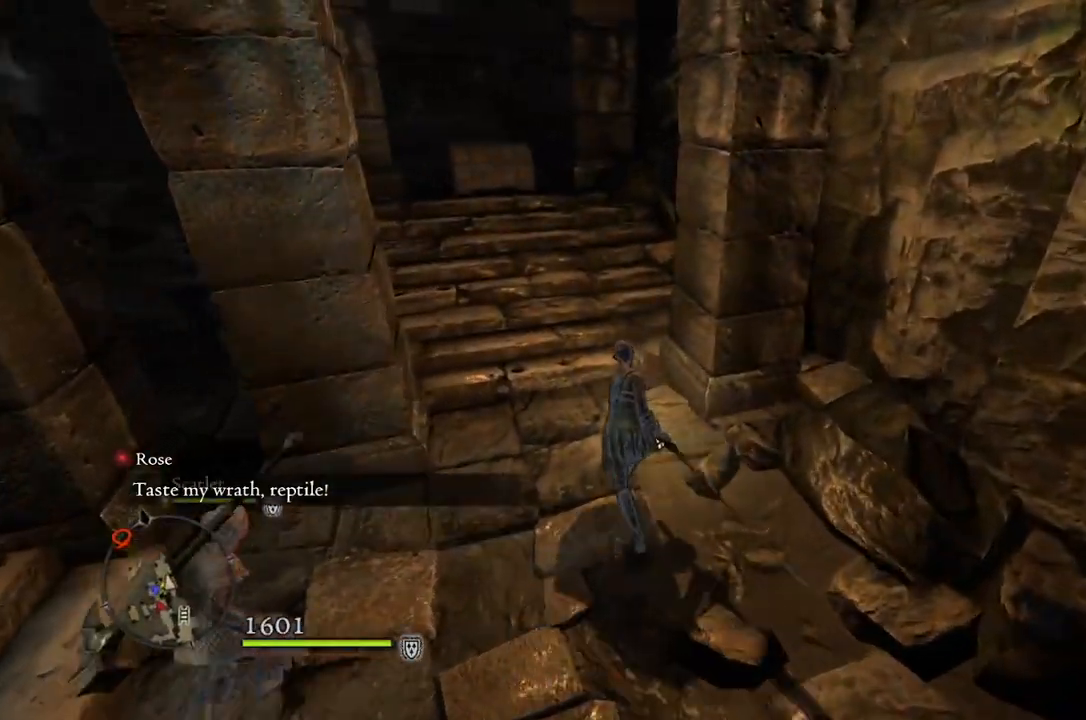
{"buttons": [], "left_stick": "up", "right_stick": "center", "events": [[83, "right_stick", "left"], [200, "right_stick", "center"], [283, "L2", "down"], [383, "L2", "up"]]}
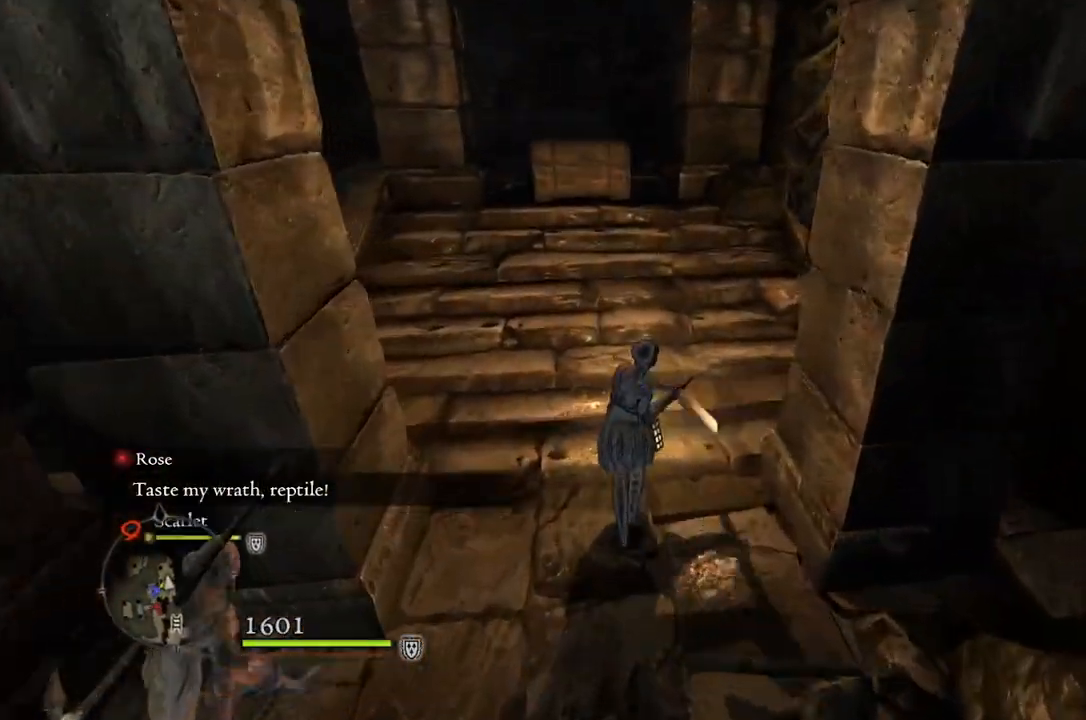
{"buttons": [], "left_stick": "up", "right_stick": "center", "events": []}
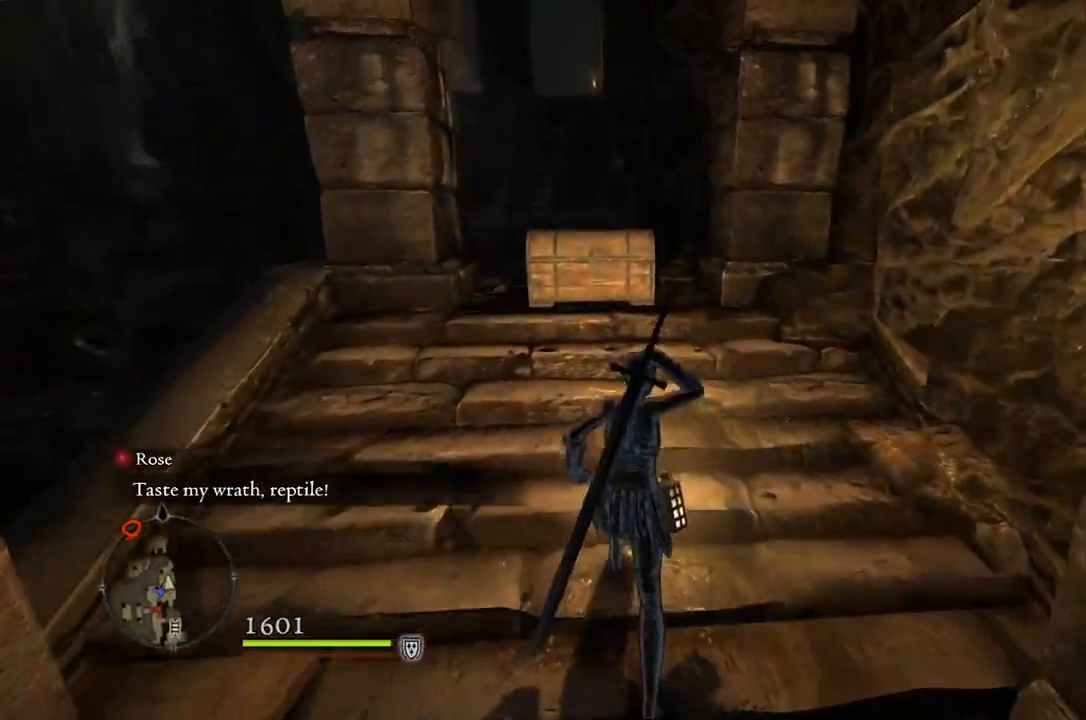
{"buttons": [], "left_stick": "up", "right_stick": "down", "events": [[267, "right_stick", "down-left"], [450, "right_stick", "down"]]}
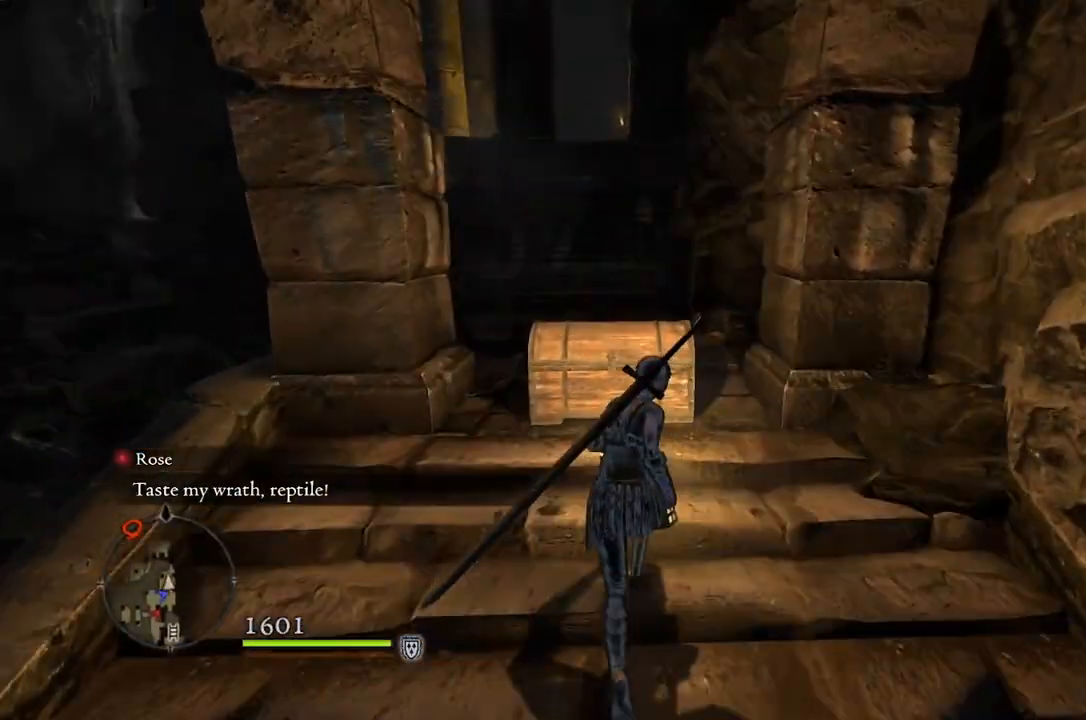
{"buttons": [], "left_stick": "center", "right_stick": "center", "events": [[100, "right_stick", "center"], [400, "B", "down"], [433, "left_stick", "center"], [467, "B", "up"]]}
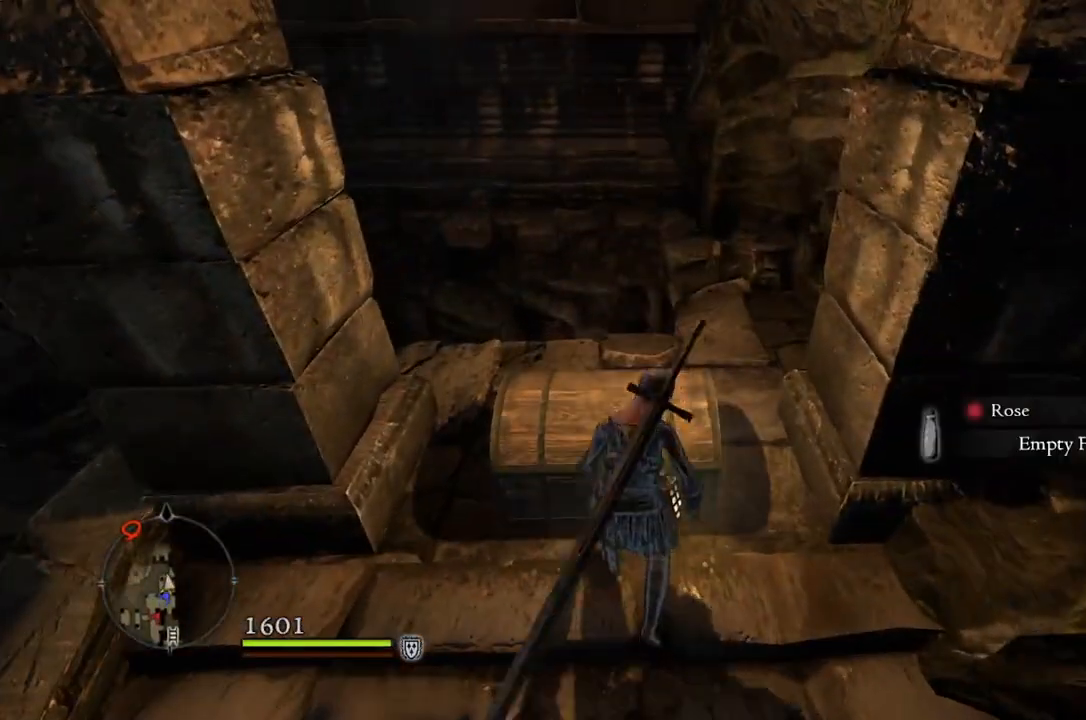
{"buttons": [], "left_stick": "center", "right_stick": "center", "events": []}
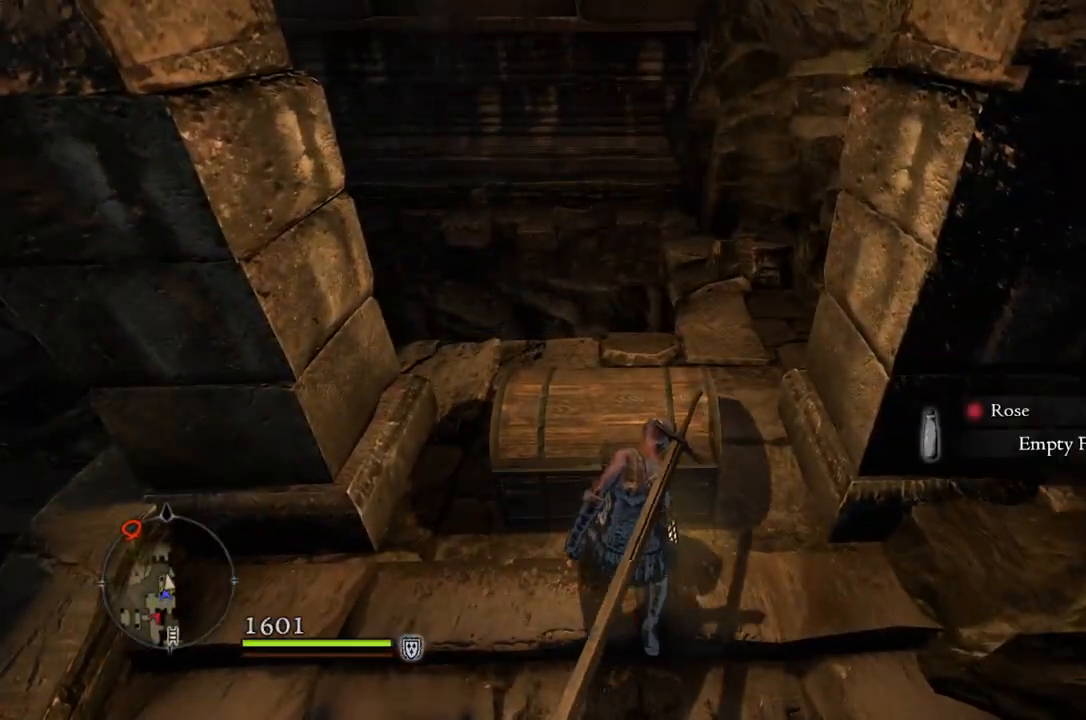
{"buttons": [], "left_stick": "center", "right_stick": "center", "events": []}
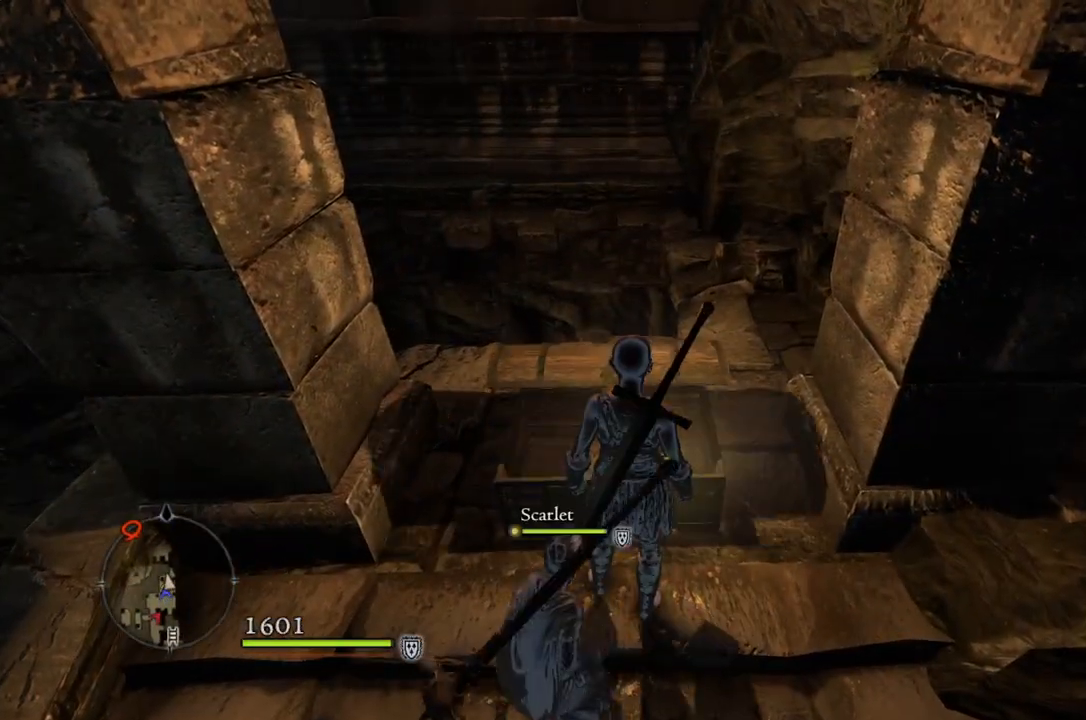
{"buttons": [], "left_stick": "center", "right_stick": "center", "events": []}
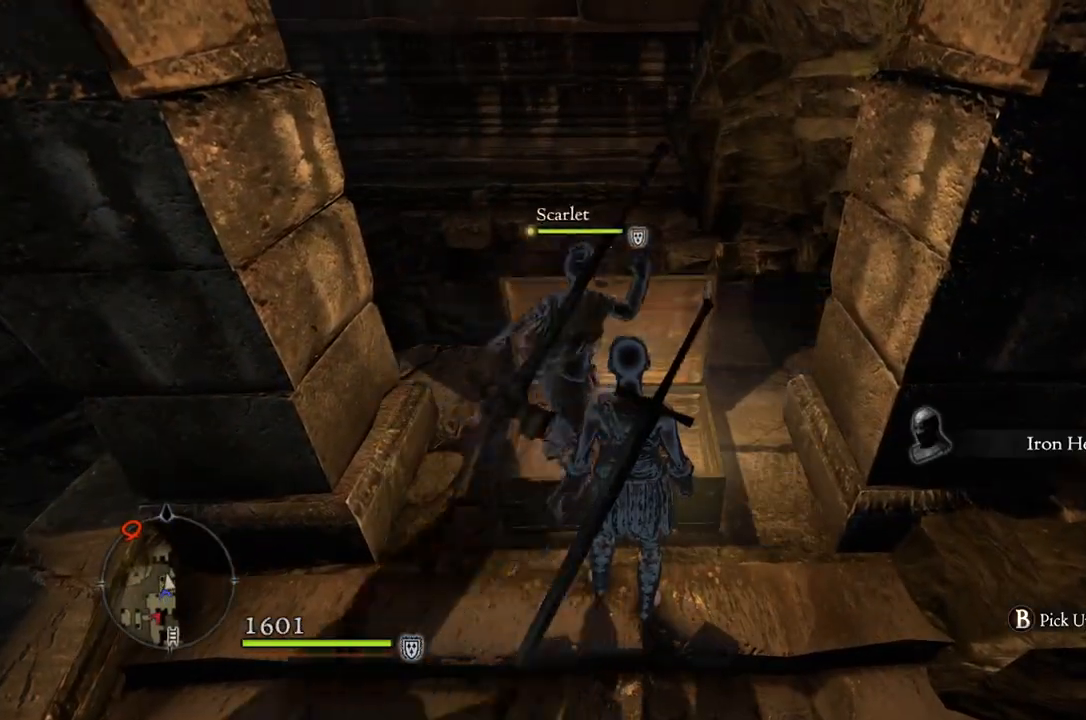
{"buttons": ["B"], "left_stick": "center", "right_stick": "center", "events": [[467, "B", "down"]]}
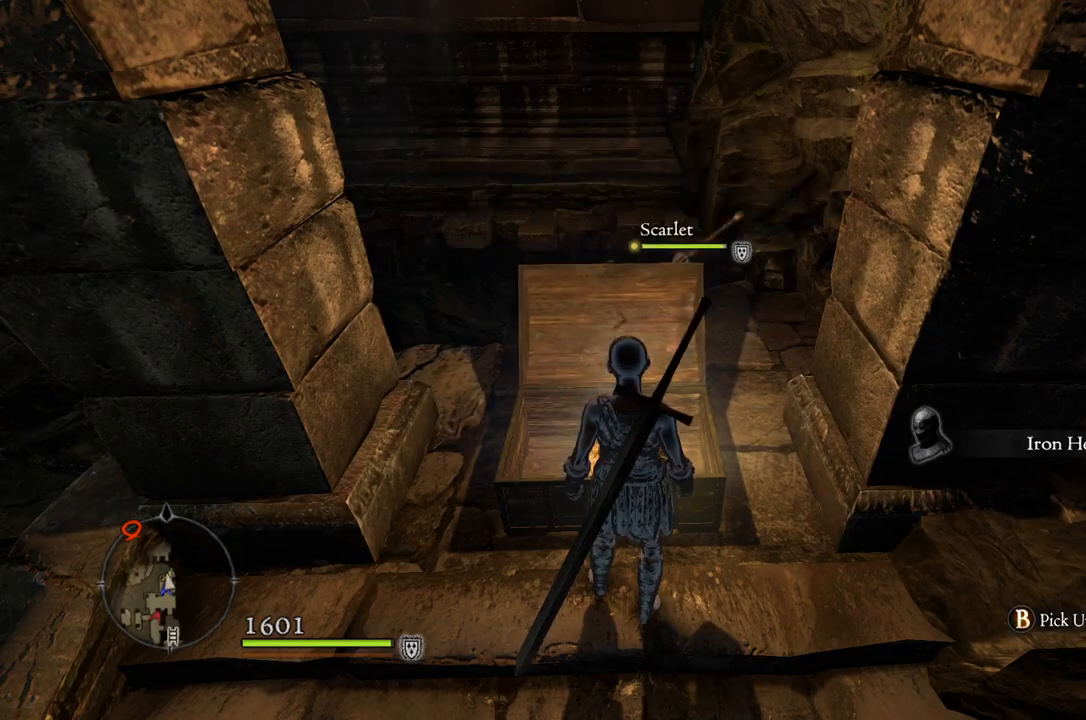
{"buttons": [], "left_stick": "down-left", "right_stick": "left", "events": [[17, "B", "up"], [417, "right_stick", "left"], [500, "left_stick", "down-left"]]}